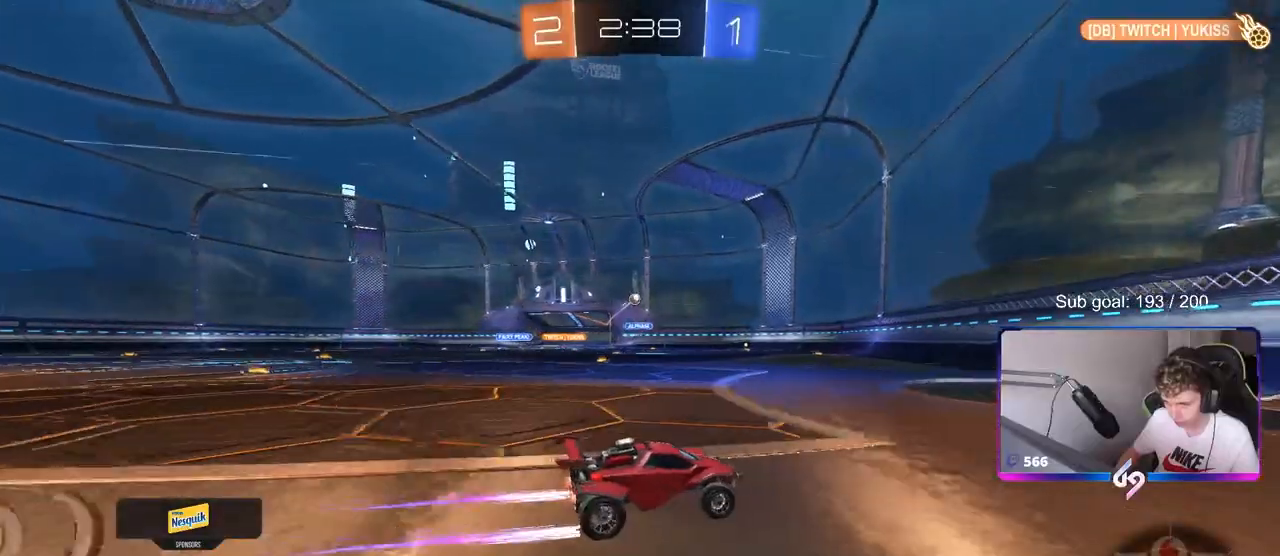
Gameplay with keyboard and mouse; each line is a JSON object with the keys and mouse buttons held at the frame after it. "events" lists presses ("down") and releases ("up") of "1", "2", "3", "4", "5", "a", "alt", "c", "caps_lock", "ctrl", "d", "e", "f", "g", "q", "r", "s", "shift", "space", "t", "tab", "v", "w", "x", "z", "mouse_left", "mouse_wheel" and "mouse_right" between this image and that frame as [ms after this image, input, new state], when the widget could be followed in between. "mouse_left", "mouse_wheel", "mouse_right" = the "left", "wheel", "right" buttons of the "mouse" list. No other keys are recorded. "wheel" means that the mouse wheel is clicked or scrolled. "mouse_move" is the direction in which the mouse moves at that frame (one of eight, or "still"), when it could be read.
{"keys": ["w"], "mouse": [], "mouse_move": "still", "events": [[117, "a", "down"], [300, "a", "up"]]}
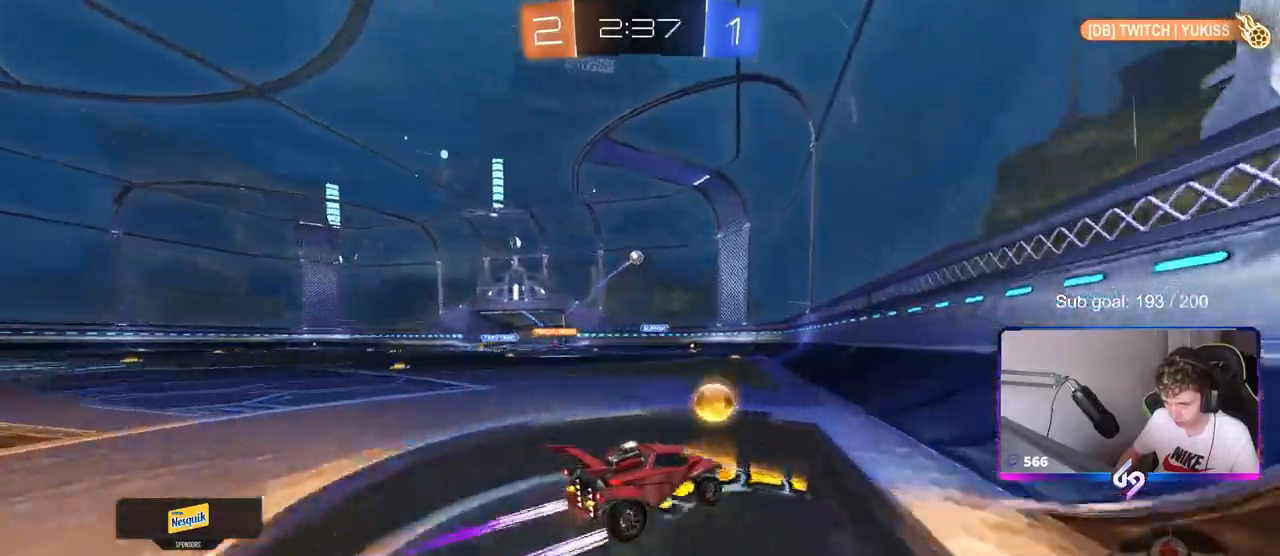
{"keys": ["d"], "mouse": [], "mouse_move": "still", "events": [[33, "d", "down"], [133, "d", "up"], [233, "w", "up"], [267, "d", "down"], [267, "s", "down"], [500, "s", "up"]]}
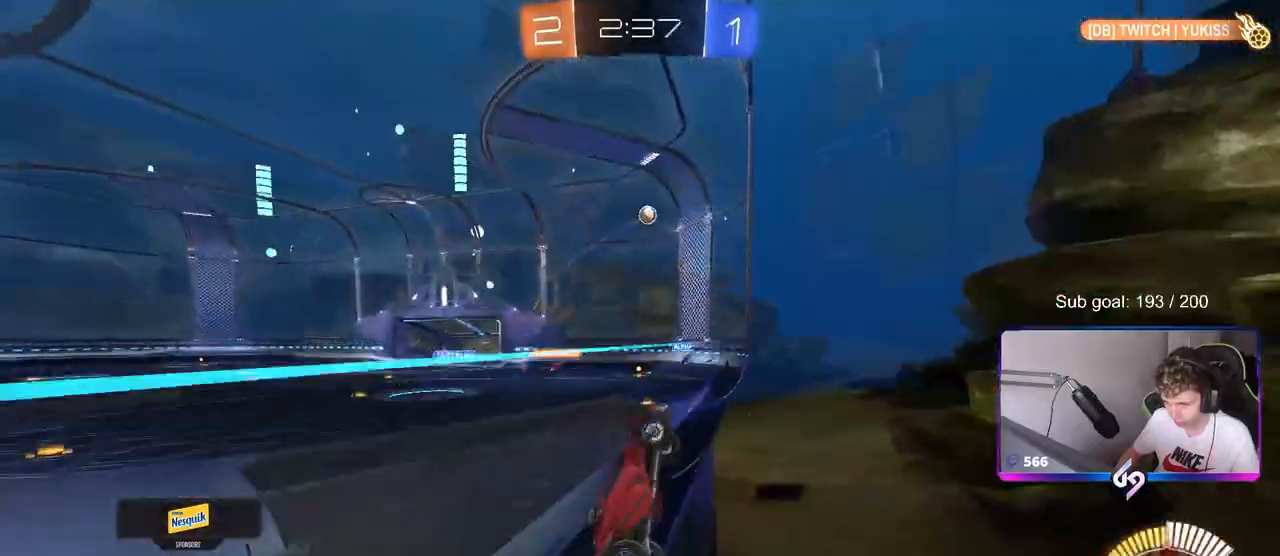
{"keys": ["d", "w"], "mouse": [], "mouse_move": "still", "events": [[50, "shift", "down"], [150, "w", "down"], [200, "shift", "up"]]}
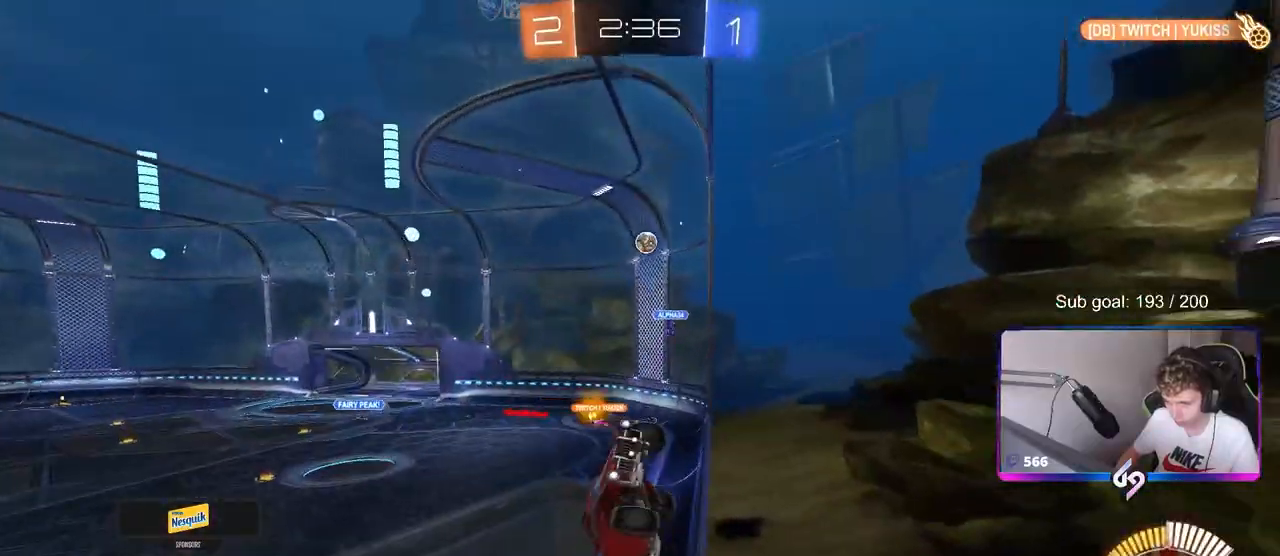
{"keys": ["d", "w"], "mouse": [], "mouse_move": "still", "events": [[200, "mouse_left", "down"], [450, "mouse_left", "up"]]}
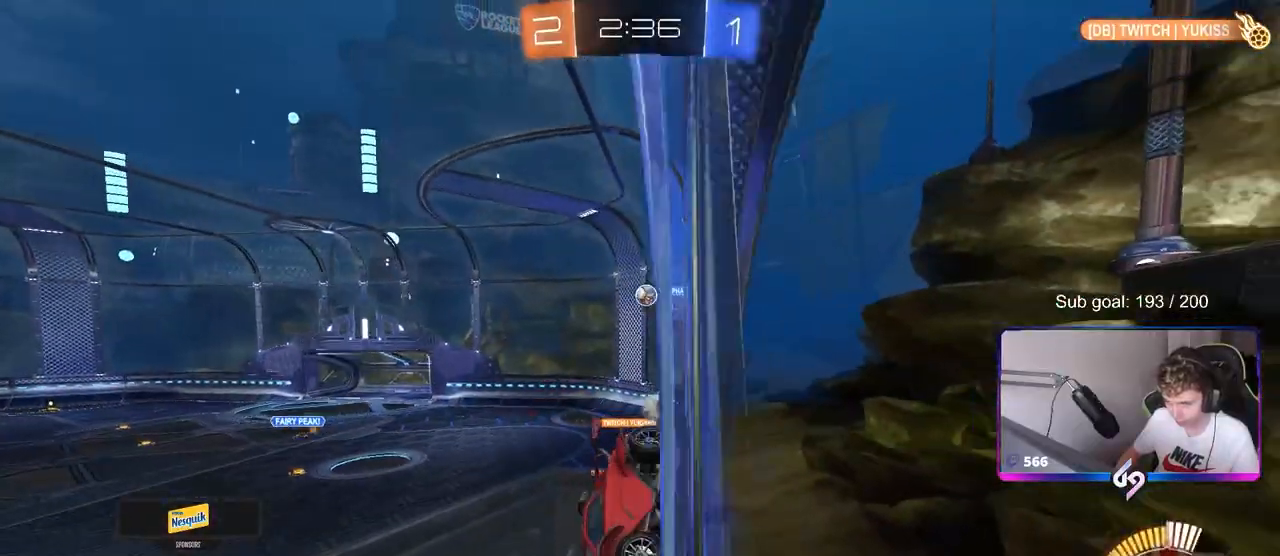
{"keys": ["d", "s"], "mouse": [], "mouse_move": "still", "events": [[167, "d", "up"], [267, "d", "down"], [417, "w", "up"], [500, "s", "down"]]}
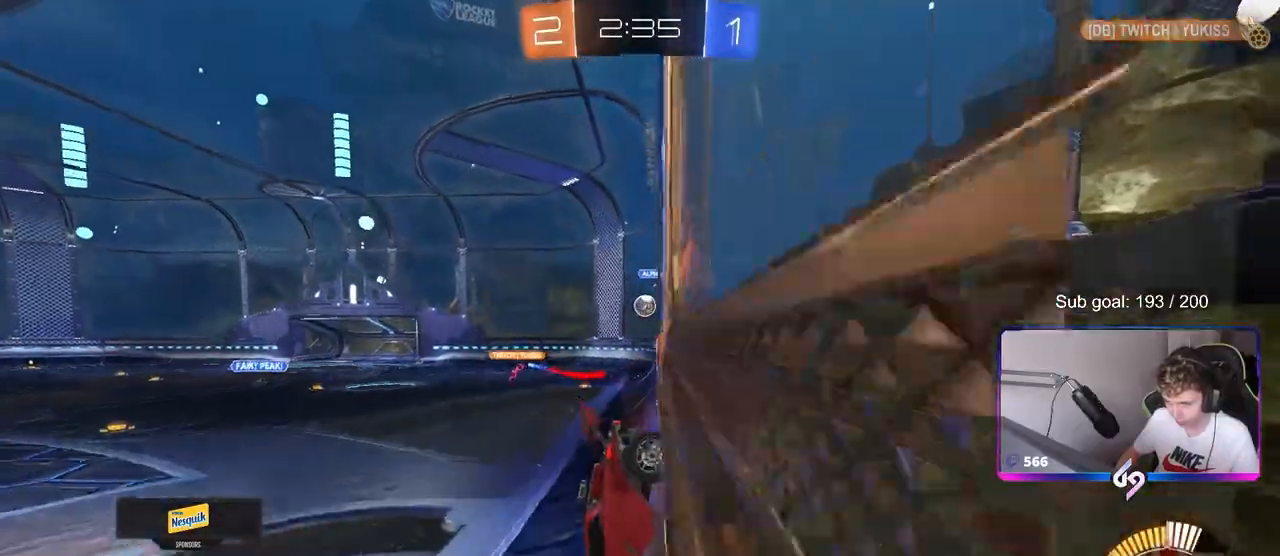
{"keys": ["w"], "mouse": [], "mouse_move": "still", "events": [[150, "s", "up"], [333, "w", "down"], [467, "d", "up"]]}
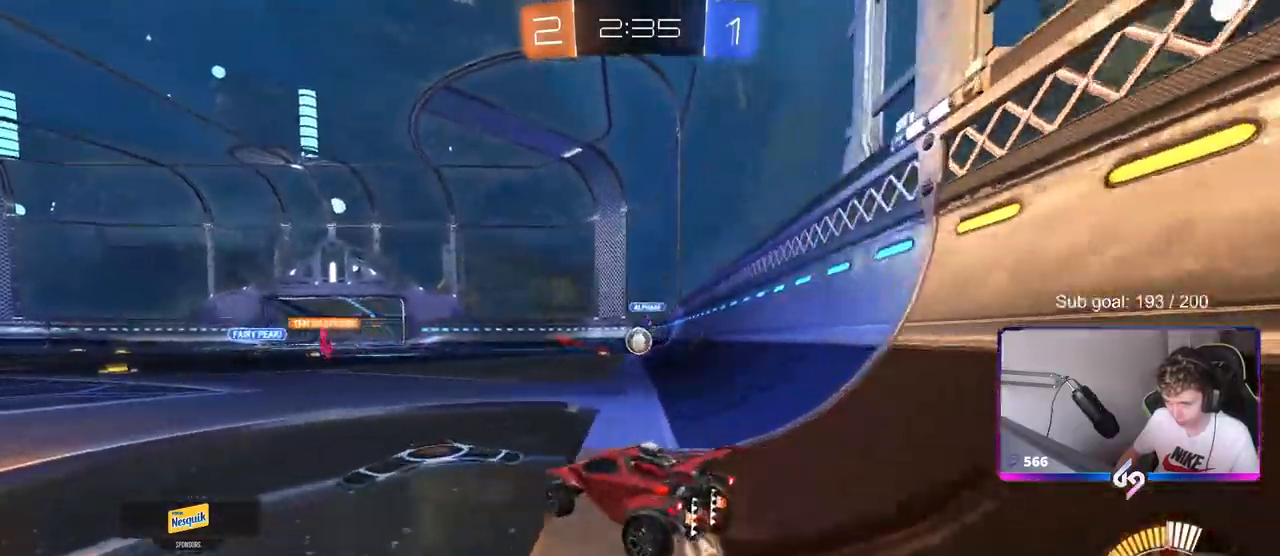
{"keys": ["w"], "mouse": [], "mouse_move": "still", "events": [[17, "d", "down"], [117, "a", "down"], [117, "d", "up"], [217, "mouse_left", "down"], [400, "a", "up"], [450, "mouse_left", "up"]]}
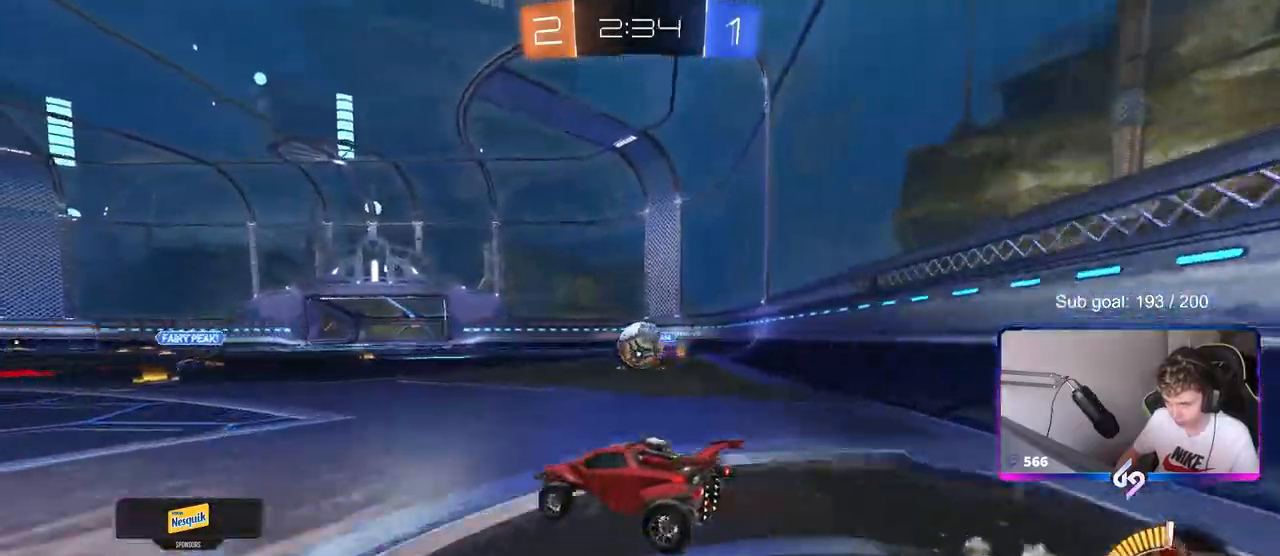
{"keys": ["a"], "mouse": [], "mouse_move": "still", "events": [[33, "w", "up"], [133, "a", "down"], [133, "s", "down"], [217, "s", "up"], [267, "a", "up"], [367, "w", "down"], [417, "w", "up"], [467, "a", "down"]]}
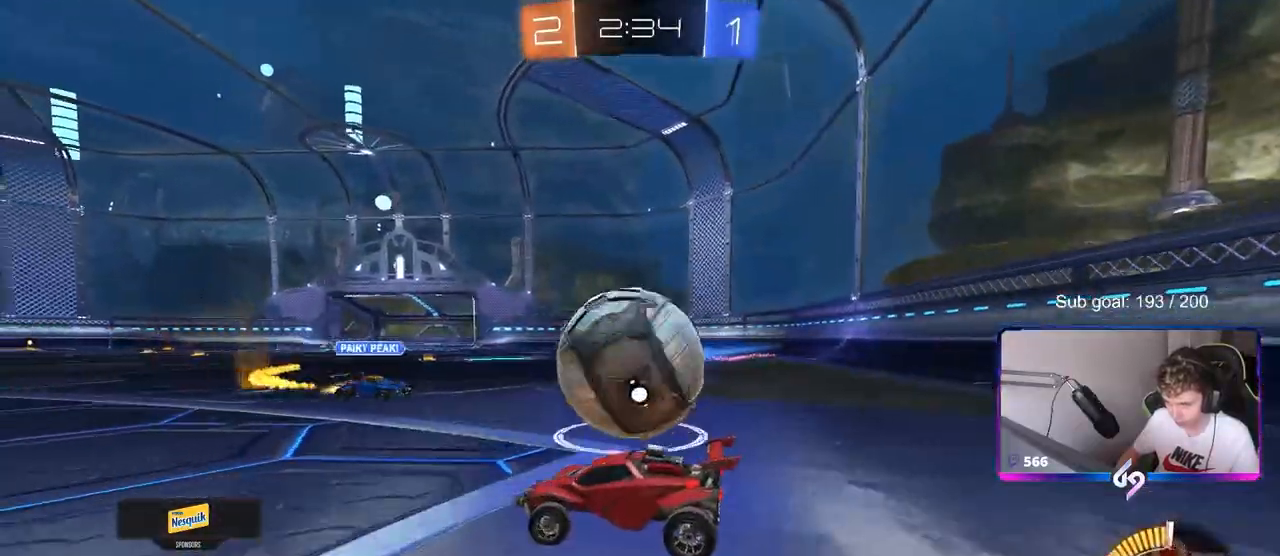
{"keys": ["d", "shift", "w"], "mouse": [], "mouse_move": "still", "events": [[100, "mouse_left", "down"], [100, "w", "down"], [200, "a", "up"], [333, "d", "down"], [383, "mouse_left", "up"], [433, "shift", "down"]]}
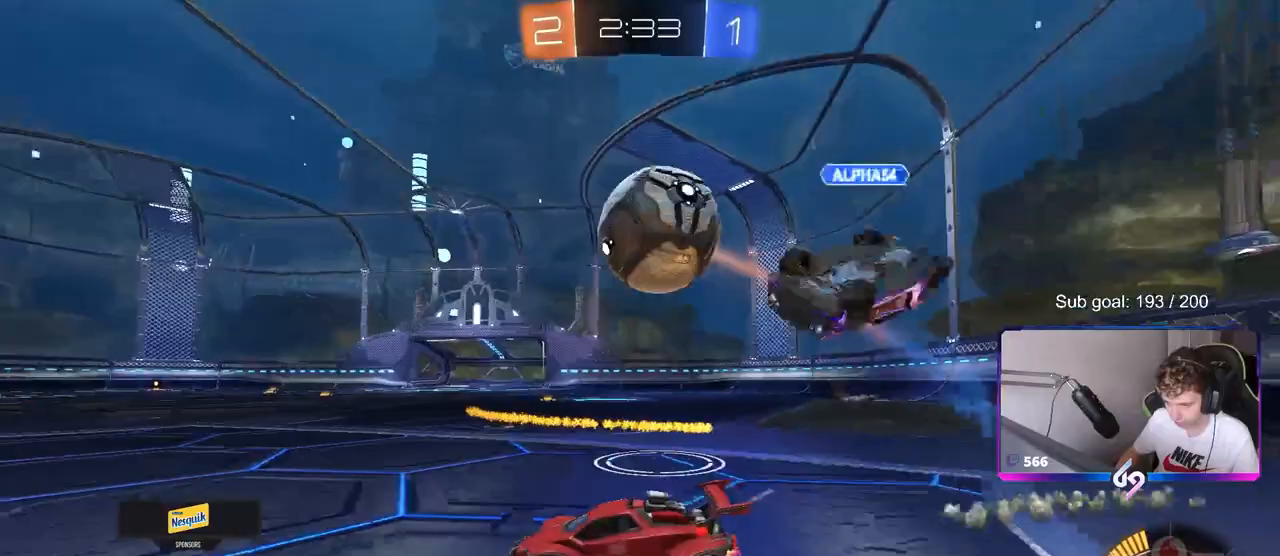
{"keys": ["a", "s"], "mouse": ["right"], "mouse_move": "still", "events": [[17, "shift", "up"], [117, "d", "up"], [217, "d", "down"], [267, "w", "up"], [300, "mouse_right", "down"], [300, "s", "down"], [367, "d", "up"], [433, "a", "down"]]}
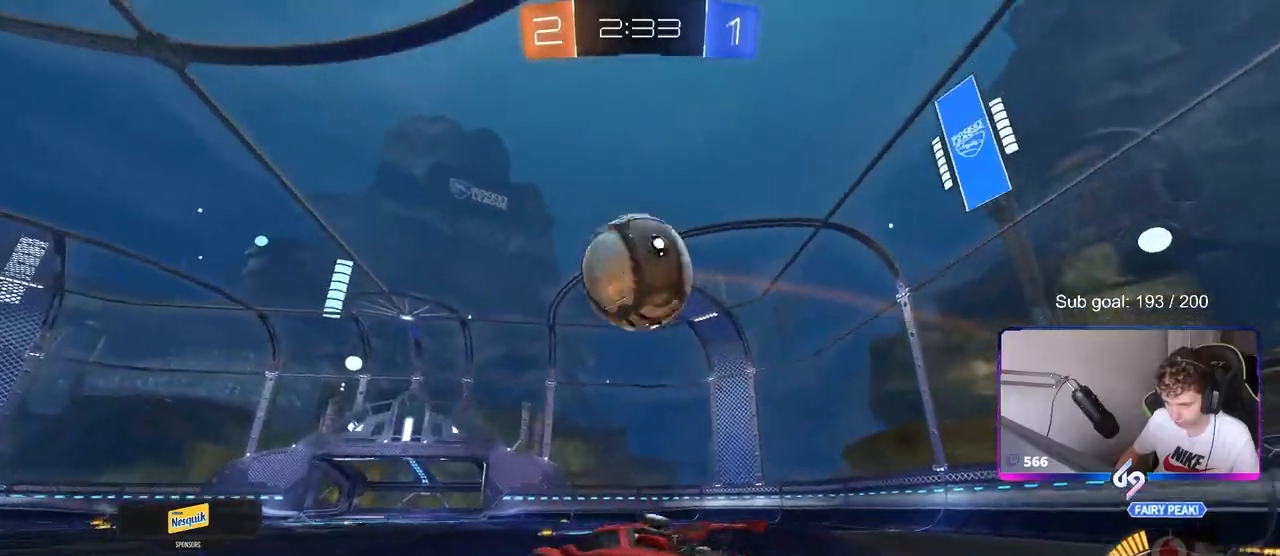
{"keys": ["a", "shift"], "mouse": [], "mouse_move": "still", "events": [[33, "s", "up"], [33, "shift", "down"], [83, "mouse_left", "down"], [83, "mouse_right", "up"], [133, "mouse_left", "up"], [183, "shift", "up"], [217, "a", "up"], [317, "a", "down"], [317, "shift", "down"]]}
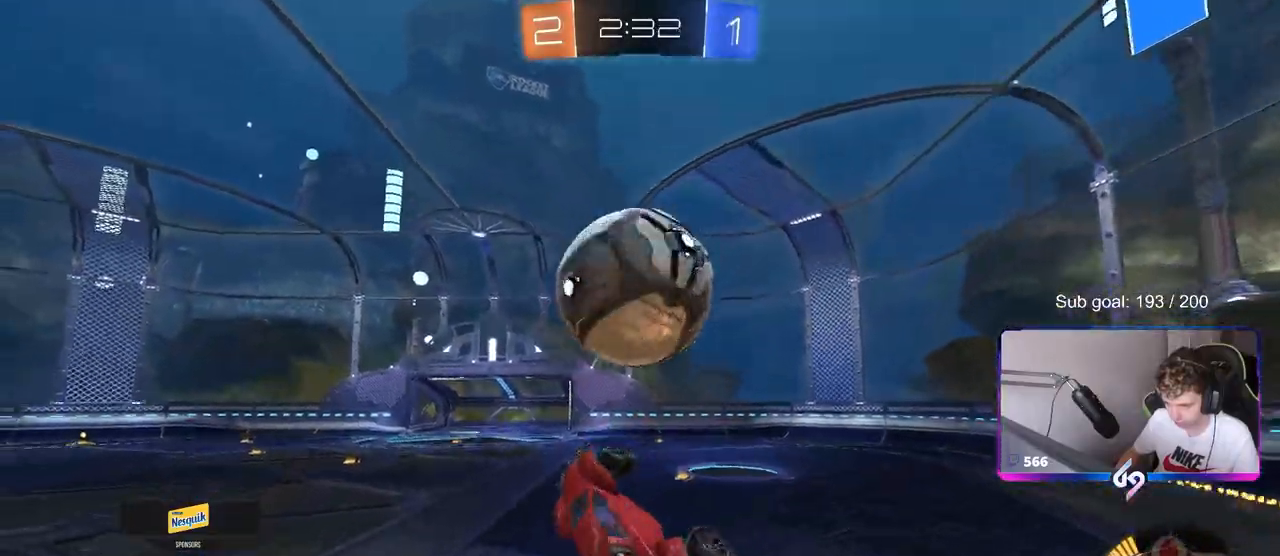
{"keys": ["a", "shift"], "mouse": ["left"], "mouse_move": "still", "events": [[67, "w", "down"], [100, "w", "up"], [283, "s", "down"], [333, "mouse_left", "down"], [433, "s", "up"]]}
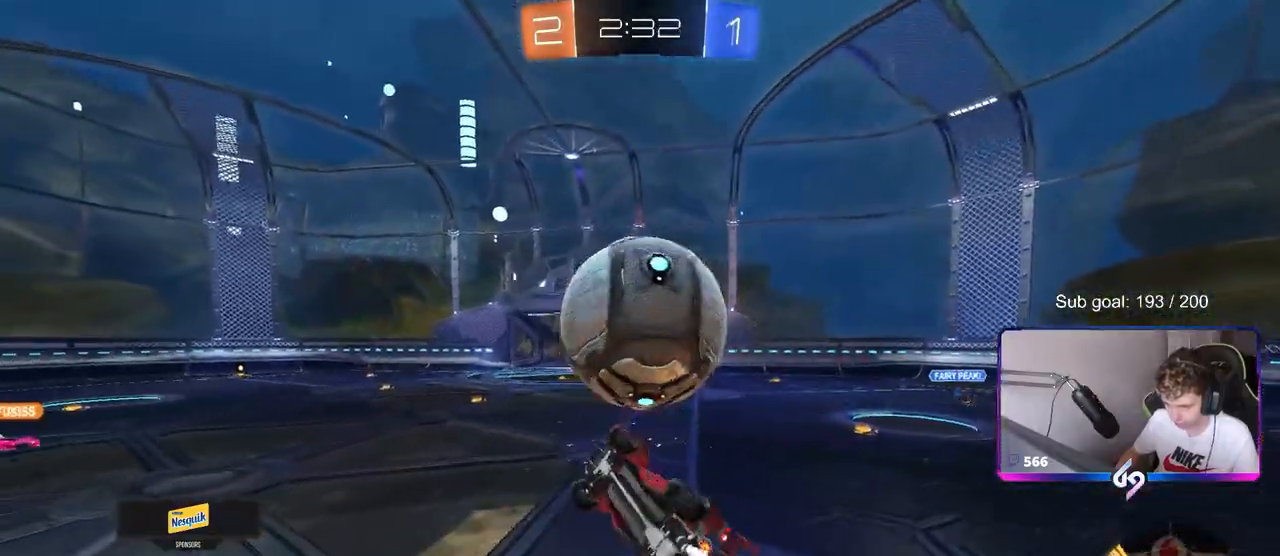
{"keys": ["a"], "mouse": [], "mouse_move": "still", "events": [[83, "w", "down"], [217, "w", "up"], [250, "a", "up"], [250, "d", "down"], [300, "mouse_left", "up"], [300, "shift", "up"], [350, "d", "up"], [450, "a", "down"]]}
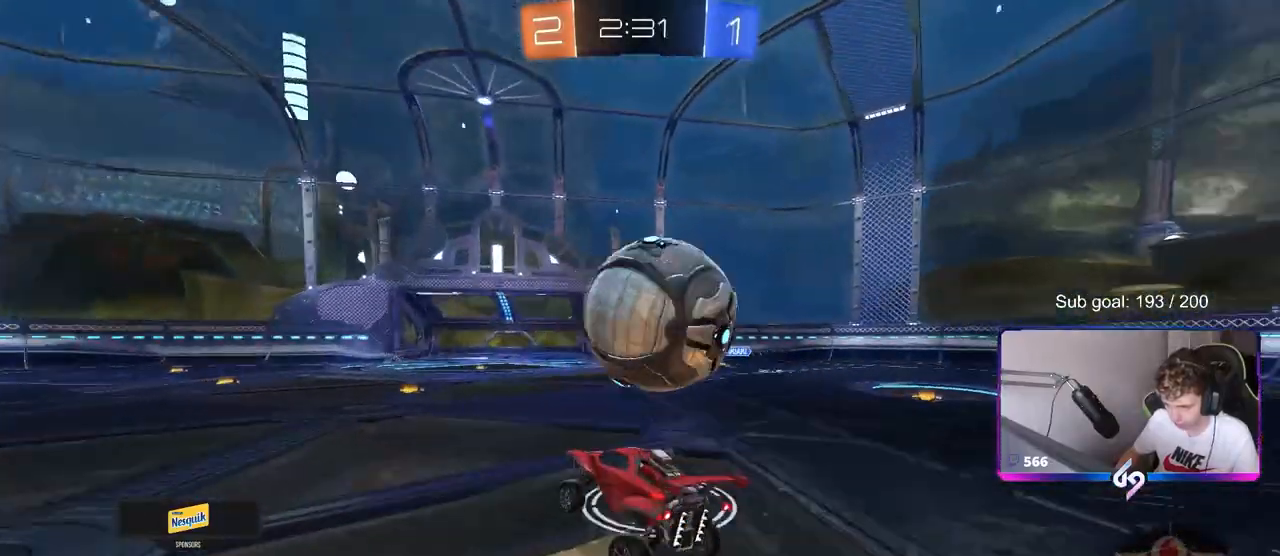
{"keys": ["a", "w"], "mouse": [], "mouse_move": "up-right", "events": [[33, "a", "up"], [83, "a", "down"], [83, "s", "down"], [233, "s", "up"], [500, "w", "down"]]}
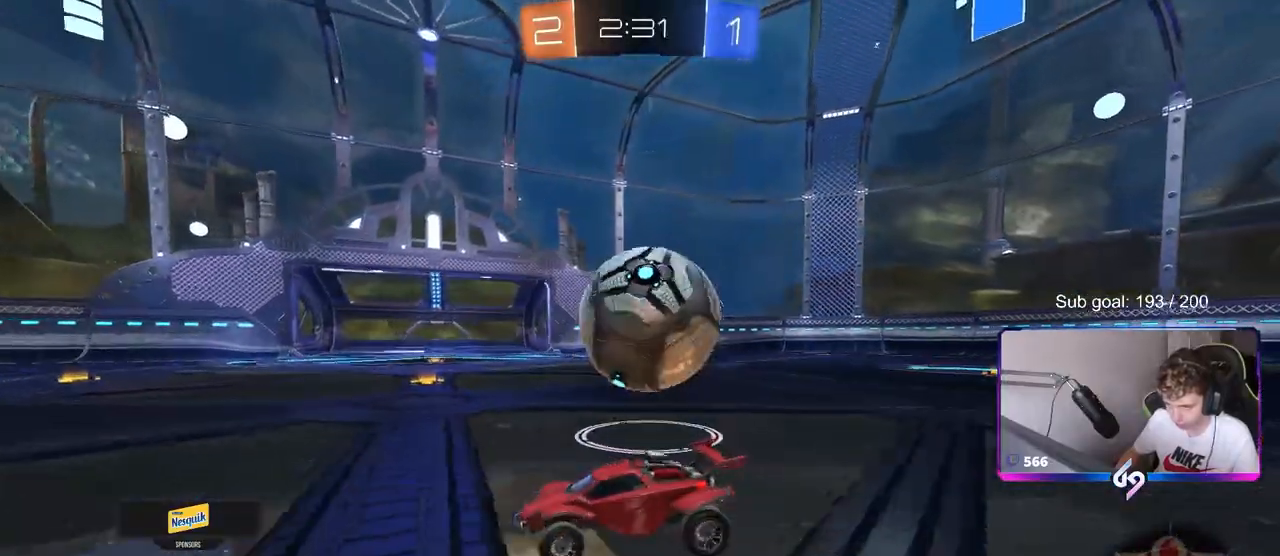
{"keys": [], "mouse": [], "mouse_move": "still", "events": [[50, "a", "up"], [100, "d", "down"], [150, "w", "up"], [317, "w", "down"], [433, "d", "up"], [483, "w", "up"]]}
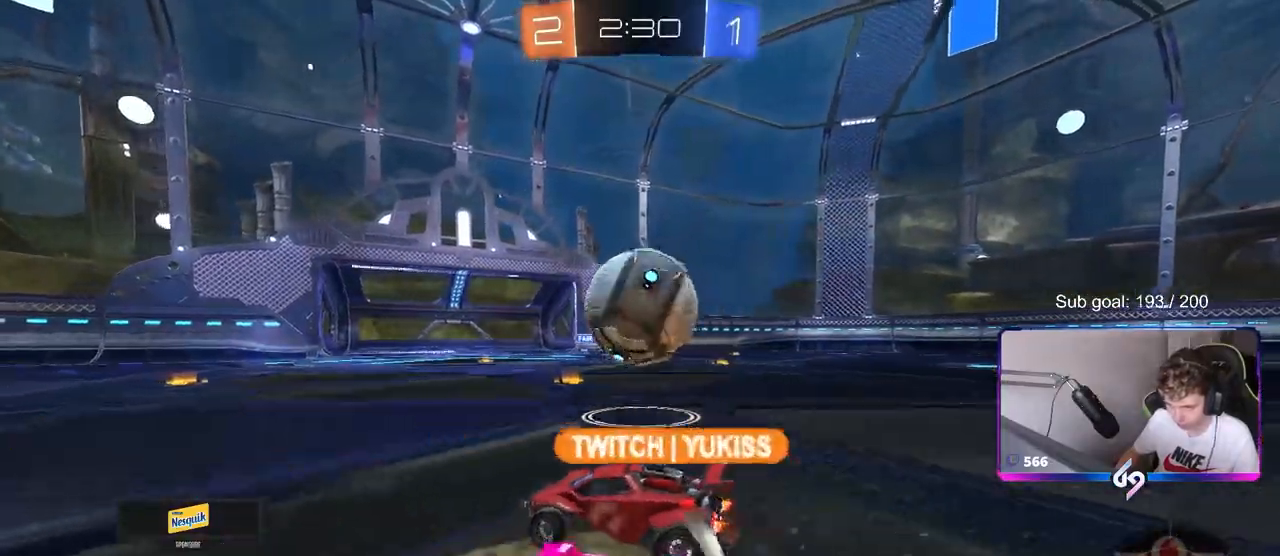
{"keys": ["d", "w"], "mouse": [], "mouse_move": "still", "events": [[83, "w", "down"], [167, "d", "down"], [300, "d", "up"], [300, "mouse_left", "down"], [400, "mouse_left", "up"], [450, "d", "down"]]}
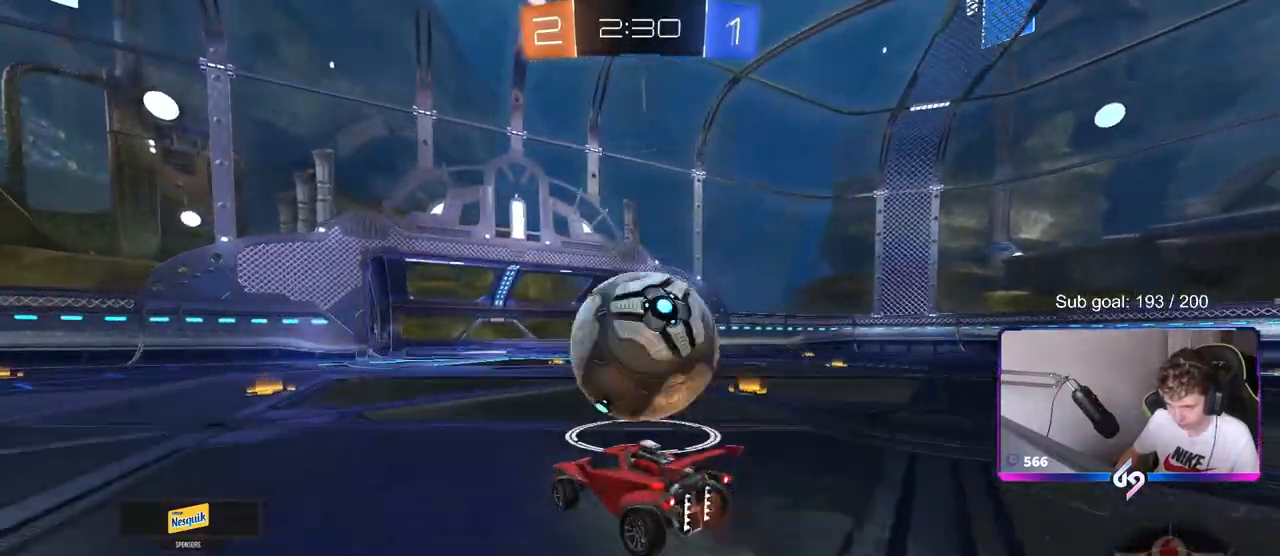
{"keys": ["a", "s"], "mouse": [], "mouse_move": "up", "events": [[100, "d", "up"], [133, "a", "down"], [183, "mouse_left", "down"], [183, "mouse_right", "down"], [183, "w", "up"], [367, "mouse_left", "up"], [367, "mouse_right", "up"], [467, "s", "down"]]}
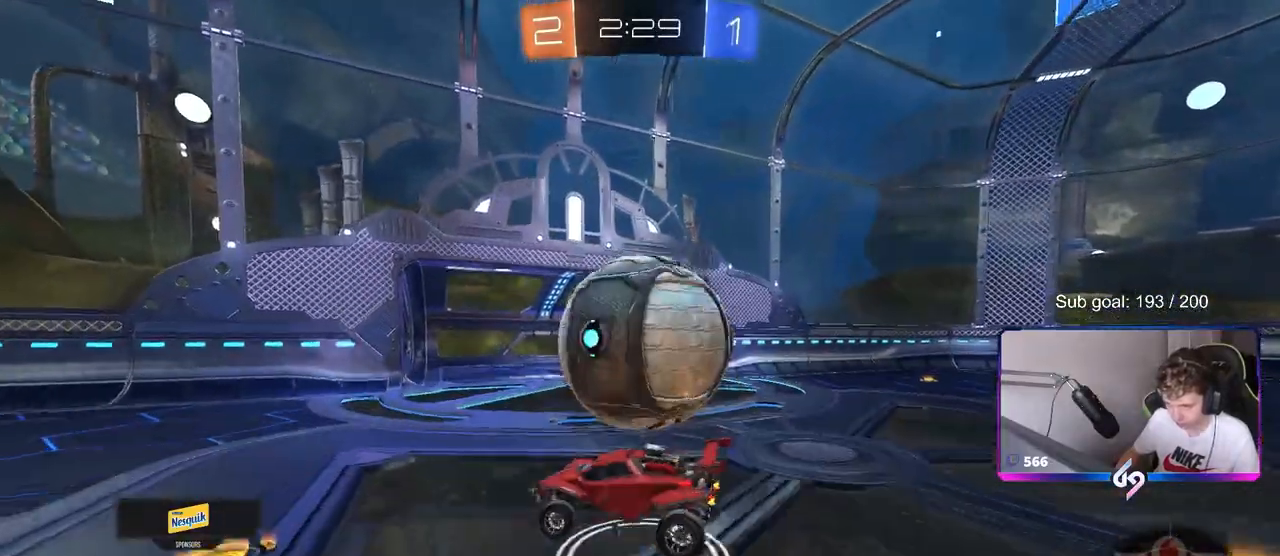
{"keys": ["d", "shift"], "mouse": [], "mouse_move": "still", "events": [[17, "a", "up"], [17, "d", "down"], [150, "s", "up"], [200, "shift", "down"], [333, "s", "down"], [467, "s", "up"]]}
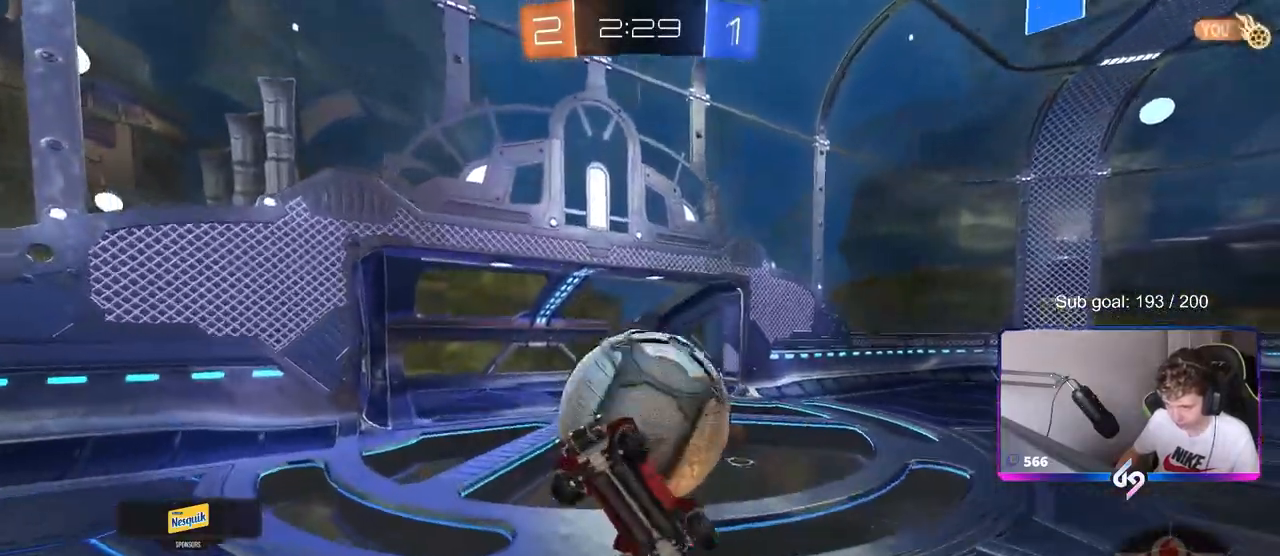
{"keys": ["d", "shift"], "mouse": ["right"], "mouse_move": "left", "events": [[117, "d", "up"], [167, "s", "down"], [167, "shift", "up"], [217, "s", "up"], [217, "shift", "down"], [317, "d", "down"], [350, "mouse_right", "down"]]}
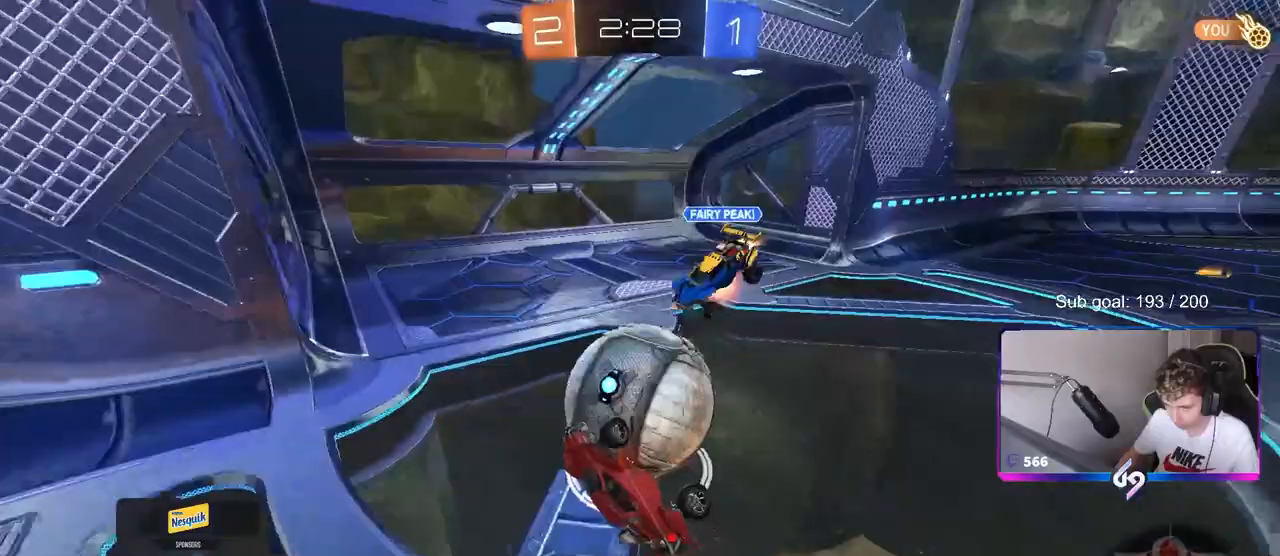
{"keys": ["d", "shift"], "mouse": [], "mouse_move": "still", "events": [[83, "mouse_right", "up"]]}
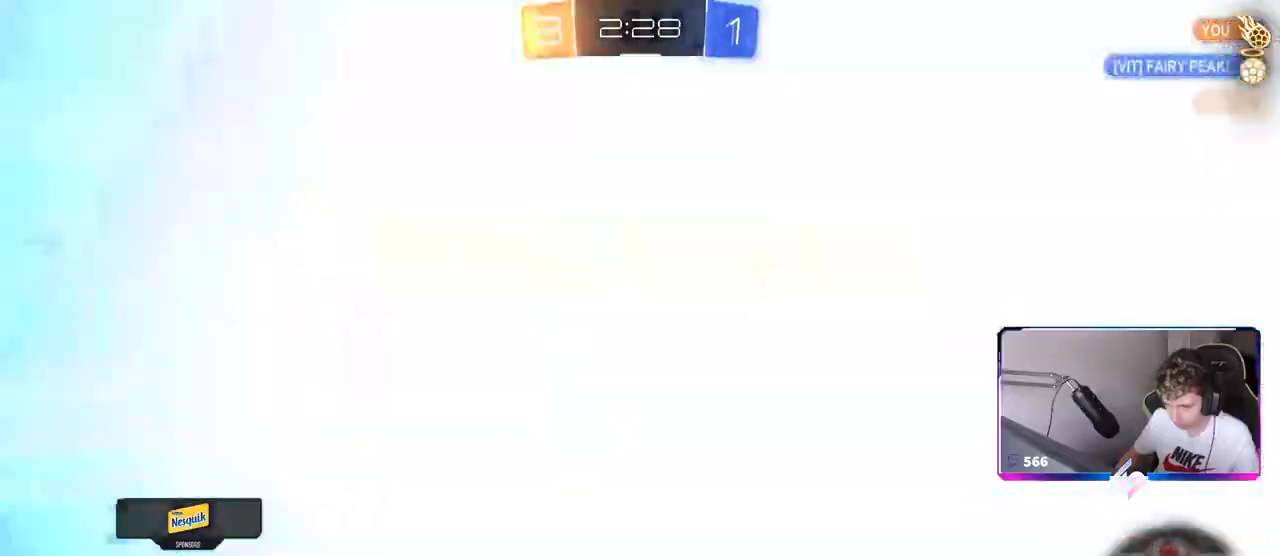
{"keys": ["a"], "mouse": [], "mouse_move": "still", "events": [[17, "d", "up"], [50, "space", "down"], [150, "shift", "up"], [200, "space", "up"], [233, "a", "down"], [283, "w", "down"], [383, "w", "up"]]}
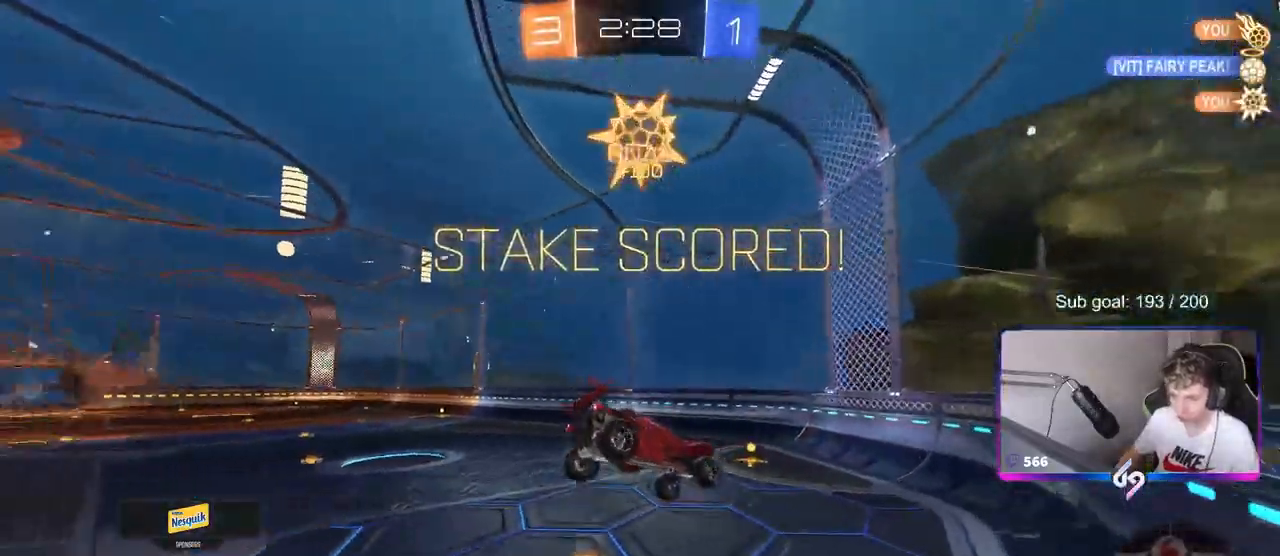
{"keys": ["a", "s"], "mouse": [], "mouse_move": "still", "events": [[67, "s", "down"], [117, "s", "up"], [167, "s", "down"], [250, "space", "down"], [483, "space", "up"]]}
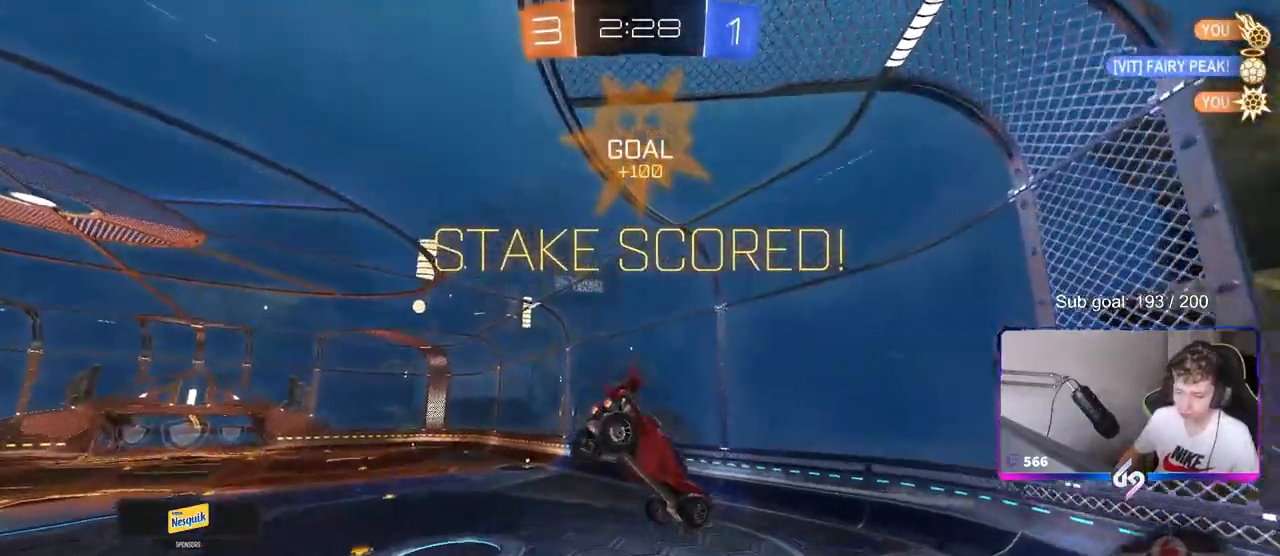
{"keys": ["a", "shift", "w"], "mouse": ["left"], "mouse_move": "still", "events": [[183, "s", "up"], [217, "a", "up"], [283, "a", "down"], [283, "mouse_left", "down"], [283, "shift", "down"], [417, "w", "down"]]}
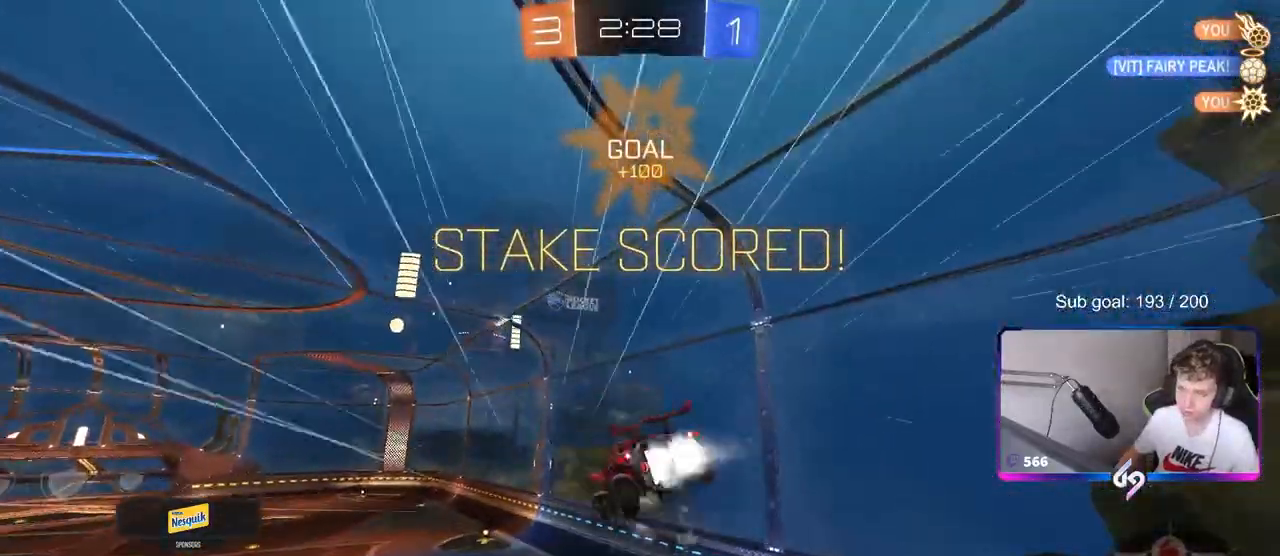
{"keys": ["d", "s"], "mouse": [], "mouse_move": "still", "events": [[150, "a", "up"], [150, "d", "down"], [150, "shift", "up"], [233, "w", "up"], [283, "d", "up"], [383, "mouse_left", "up"], [433, "s", "down"], [483, "d", "down"]]}
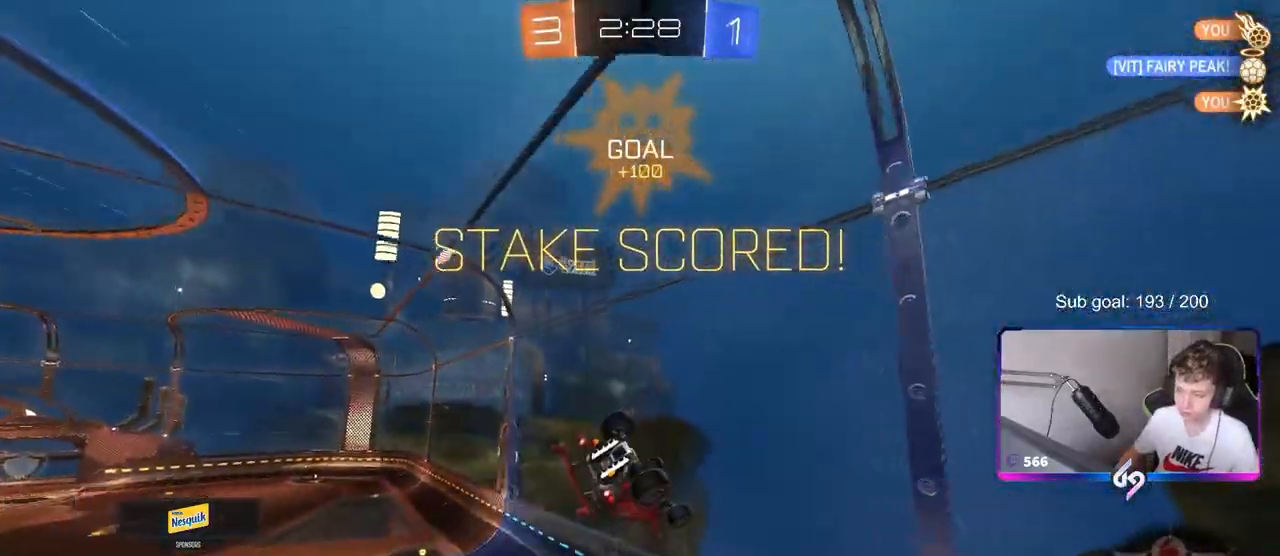
{"keys": [], "mouse": [], "mouse_move": "still", "events": [[83, "d", "up"], [83, "s", "up"], [117, "mouse_left", "down"], [167, "s", "down"], [250, "d", "down"], [250, "shift", "down"], [300, "s", "up"], [350, "shift", "up"], [400, "d", "up"], [400, "mouse_left", "up"]]}
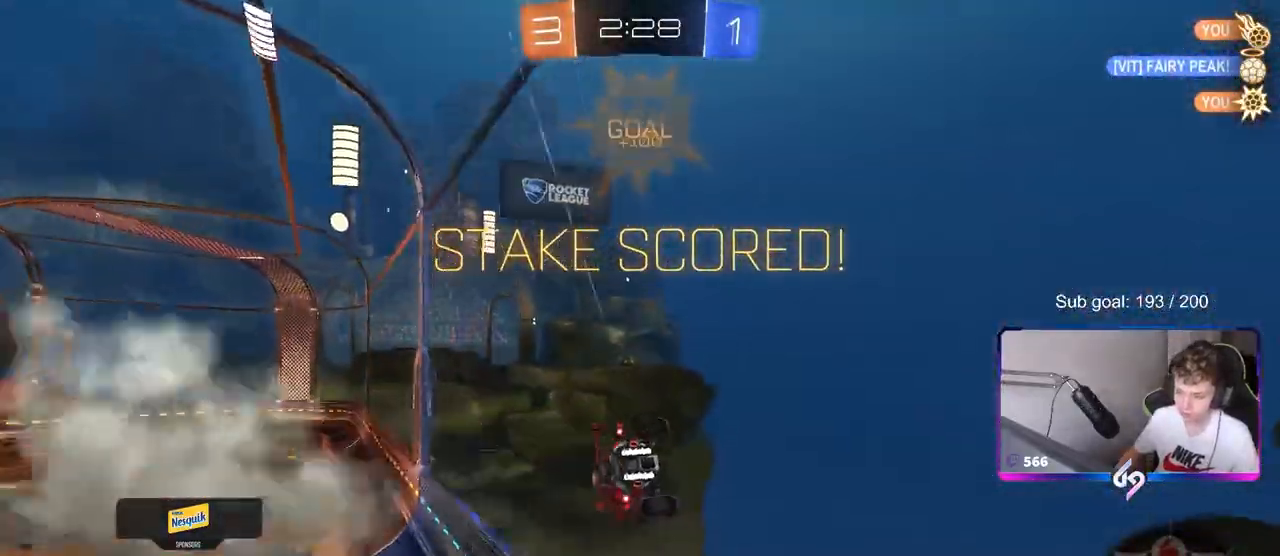
{"keys": ["d"], "mouse": [], "mouse_move": "still", "events": [[133, "mouse_right", "down"], [233, "d", "down"], [233, "s", "down"], [233, "shift", "down"], [283, "mouse_right", "up"], [450, "s", "up"], [450, "shift", "up"]]}
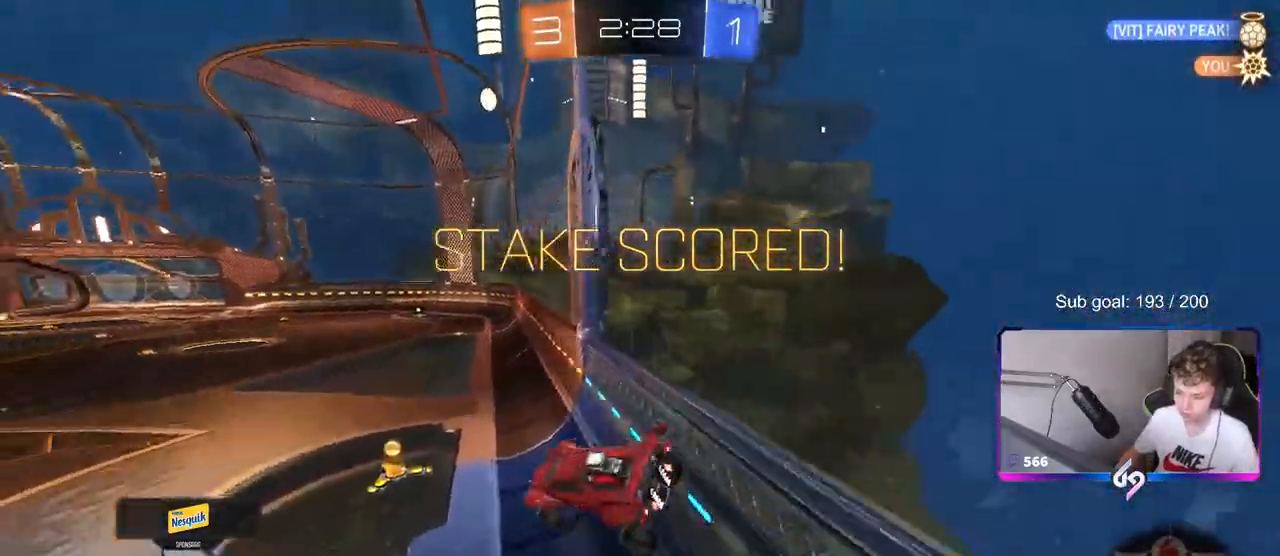
{"keys": [], "mouse": [], "mouse_move": "still", "events": [[150, "d", "up"], [233, "w", "down"], [283, "w", "up"]]}